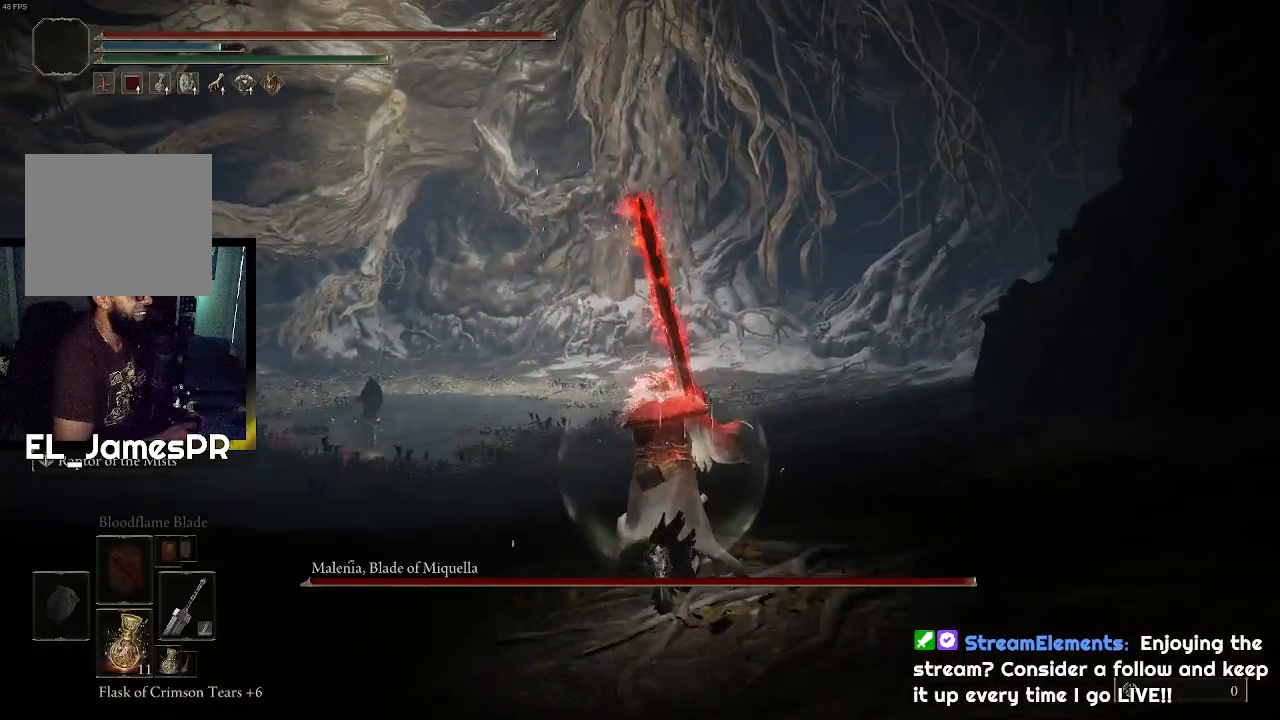
Gameplay with a controller (PlayStation layout); each line is a JSON object with the inputs held at the frame after it. "events" lists button and stick changes between this image and that frame as [ms after this image, input, new state], when the widget could be followed in between.
{"buttons": ["R3"], "left_stick": "up", "right_stick": "center", "events": [[367, "R3", "down"]]}
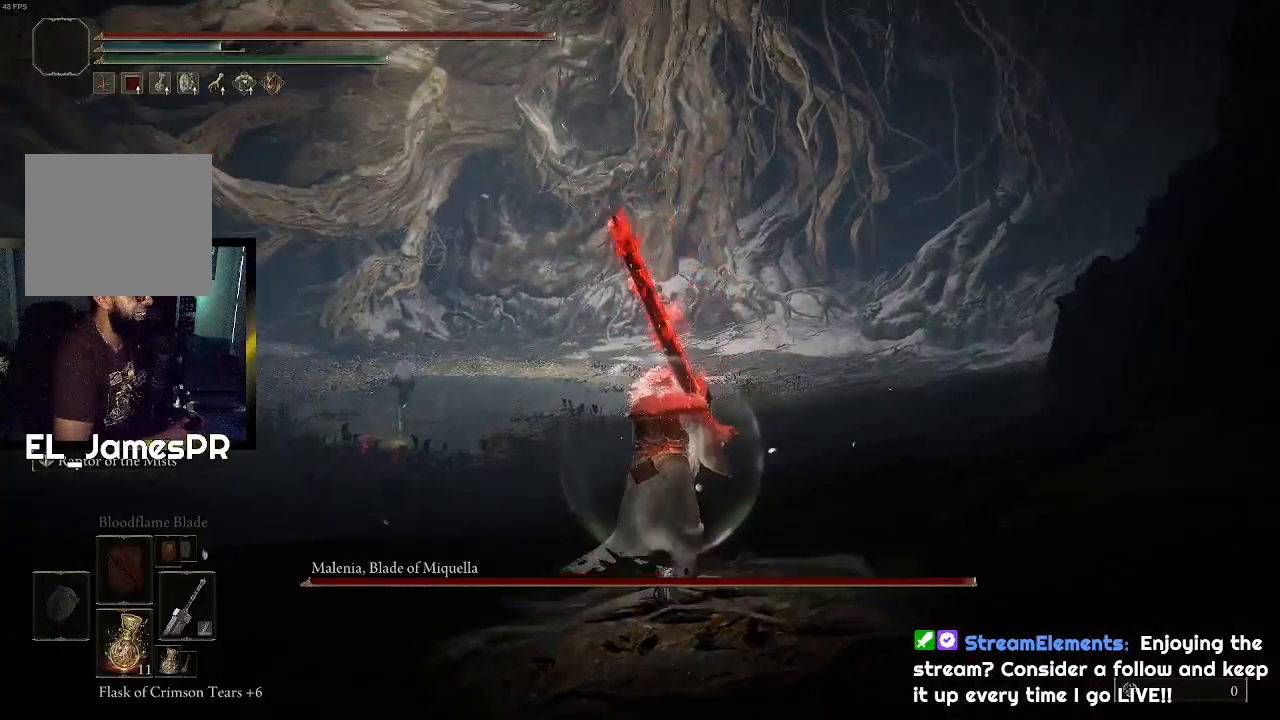
{"buttons": [], "left_stick": "up-right", "right_stick": "center", "events": [[67, "R3", "up"], [467, "left_stick", "up-right"]]}
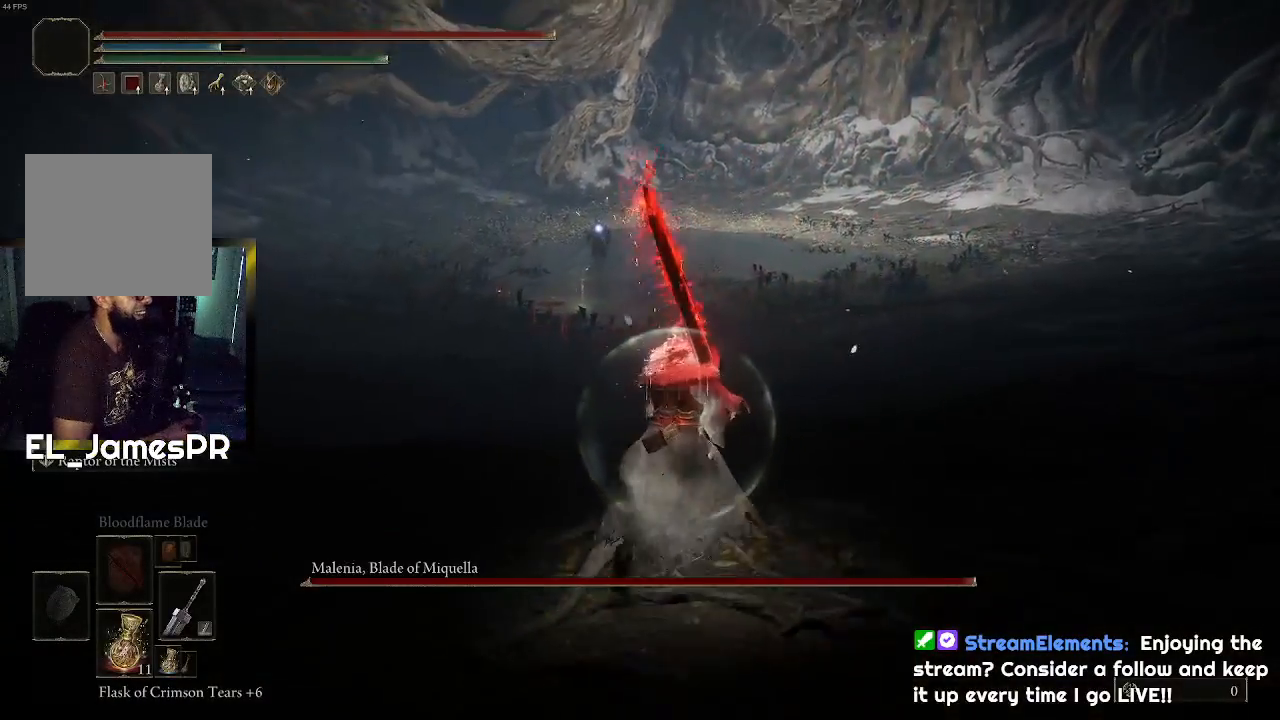
{"buttons": ["CIRCLE"], "left_stick": "up-right", "right_stick": "center", "events": [[133, "CIRCLE", "down"]]}
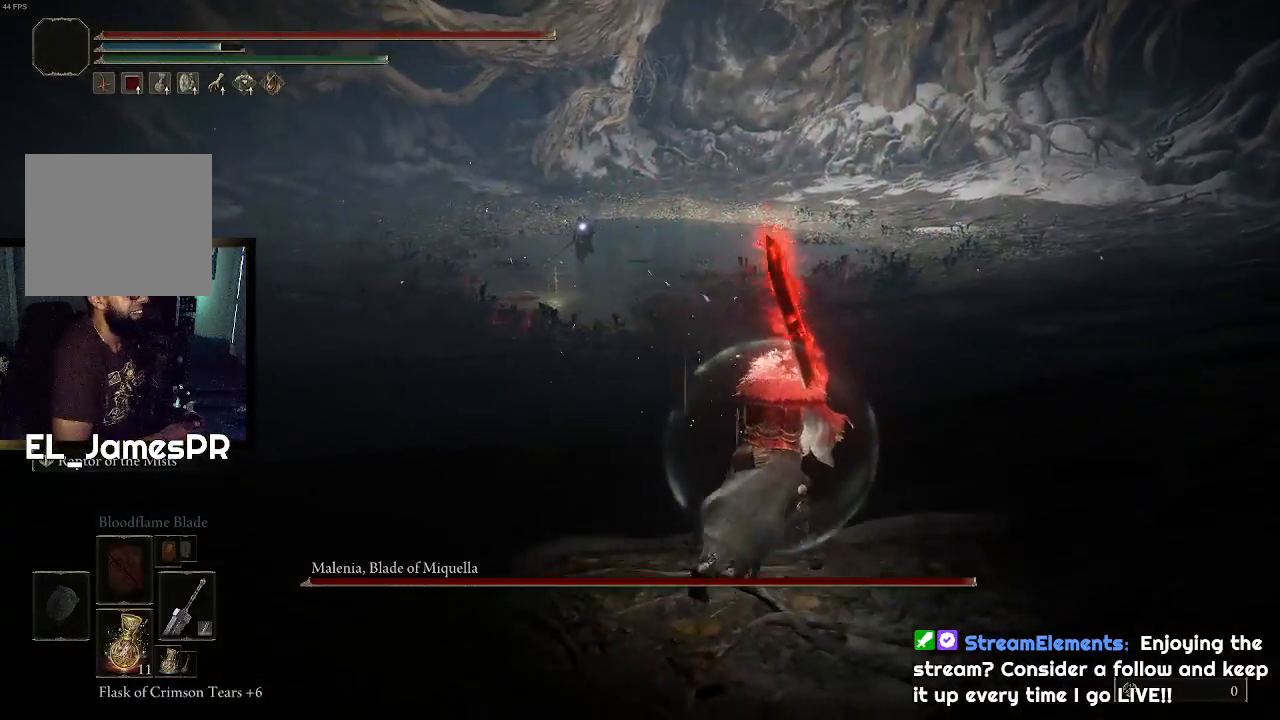
{"buttons": ["CIRCLE"], "left_stick": "up-right", "right_stick": "center", "events": []}
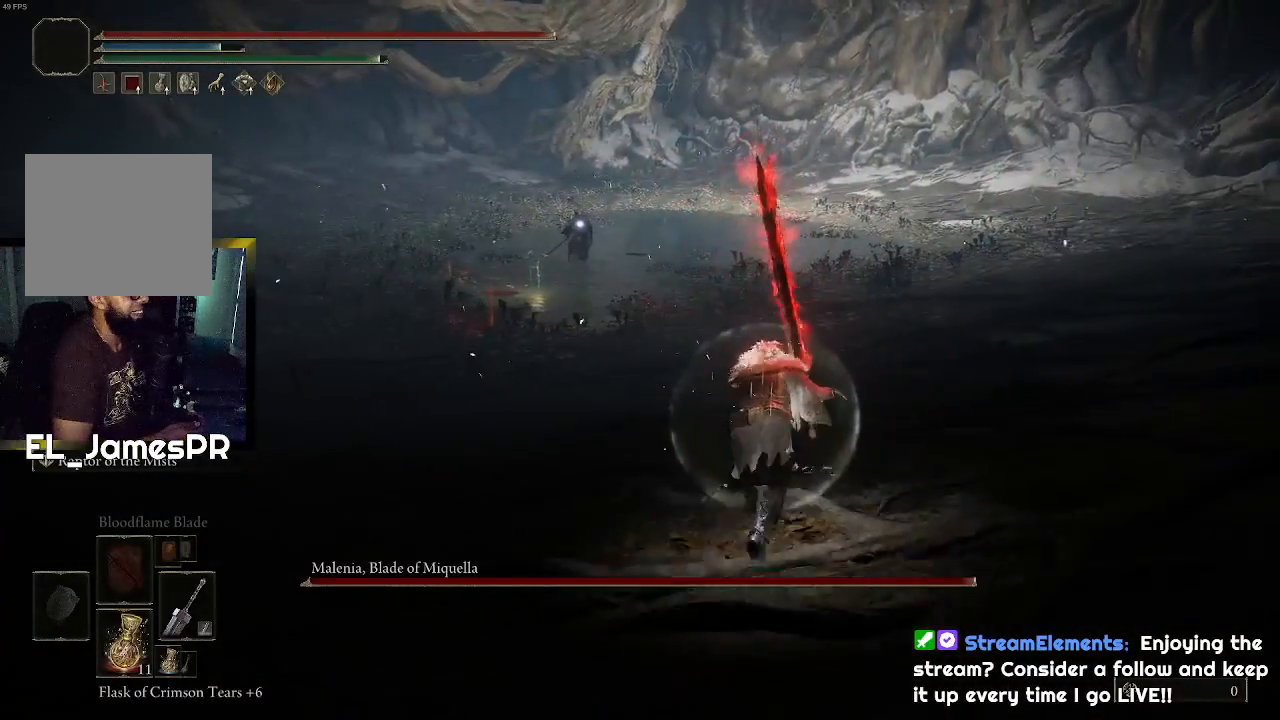
{"buttons": ["CIRCLE"], "left_stick": "up-right", "right_stick": "center", "events": []}
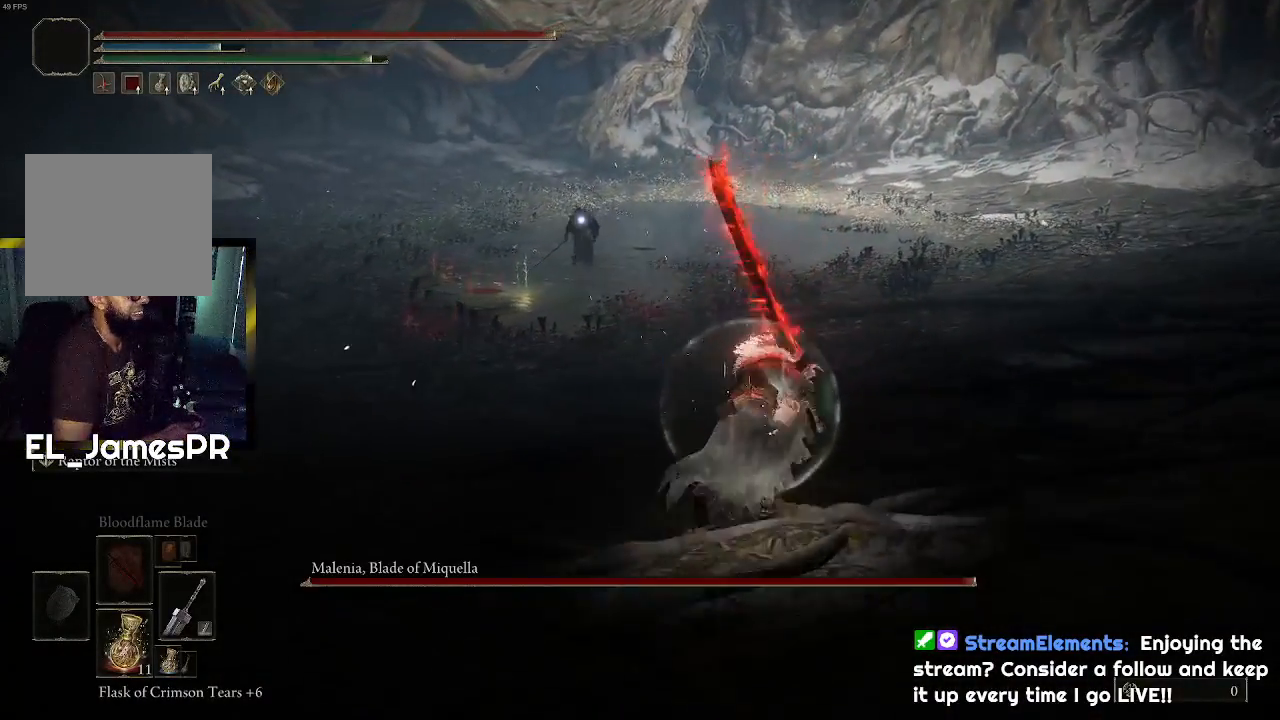
{"buttons": ["CIRCLE"], "left_stick": "up-right", "right_stick": "center", "events": []}
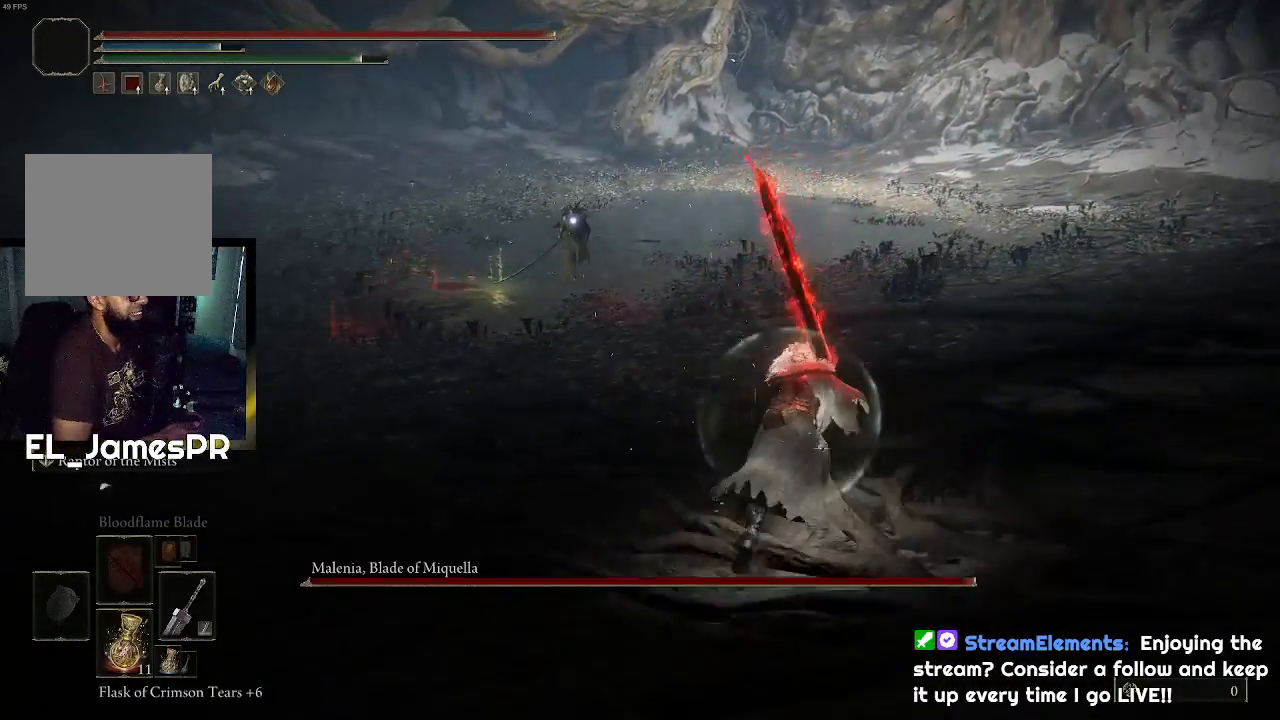
{"buttons": ["CIRCLE"], "left_stick": "up-right", "right_stick": "center", "events": []}
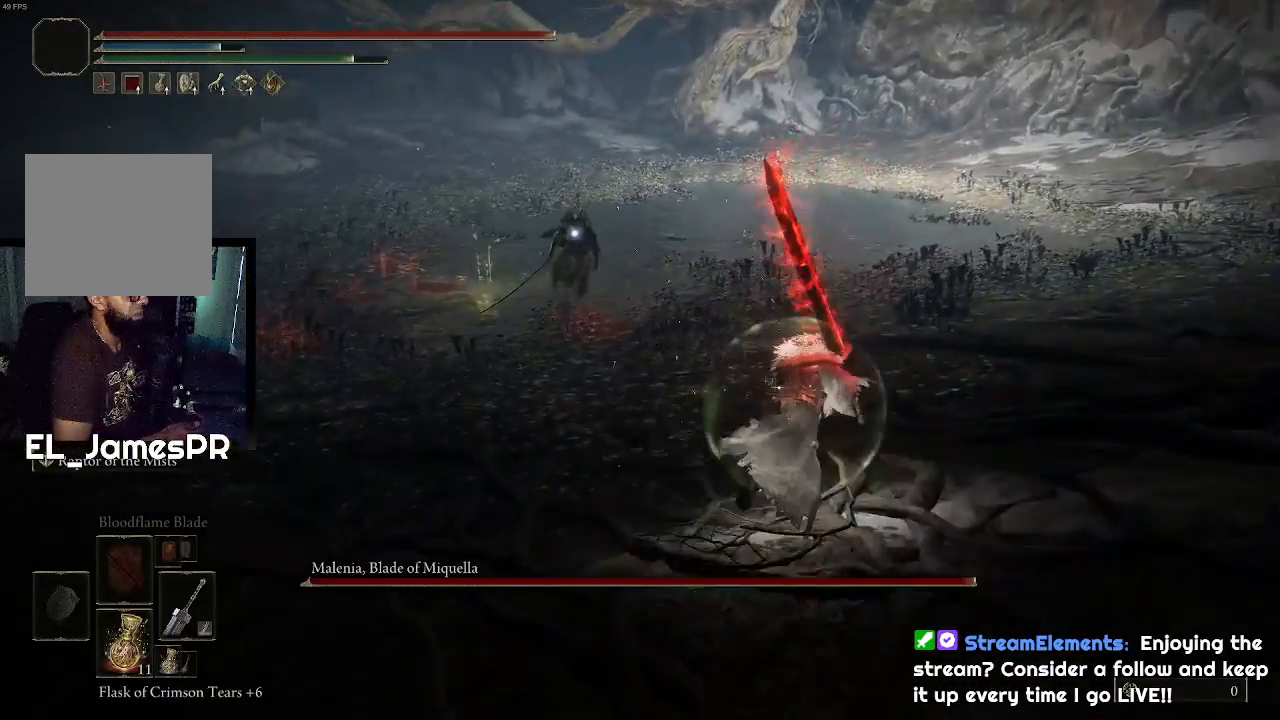
{"buttons": [], "left_stick": "up-right", "right_stick": "center", "events": [[267, "CIRCLE", "up"]]}
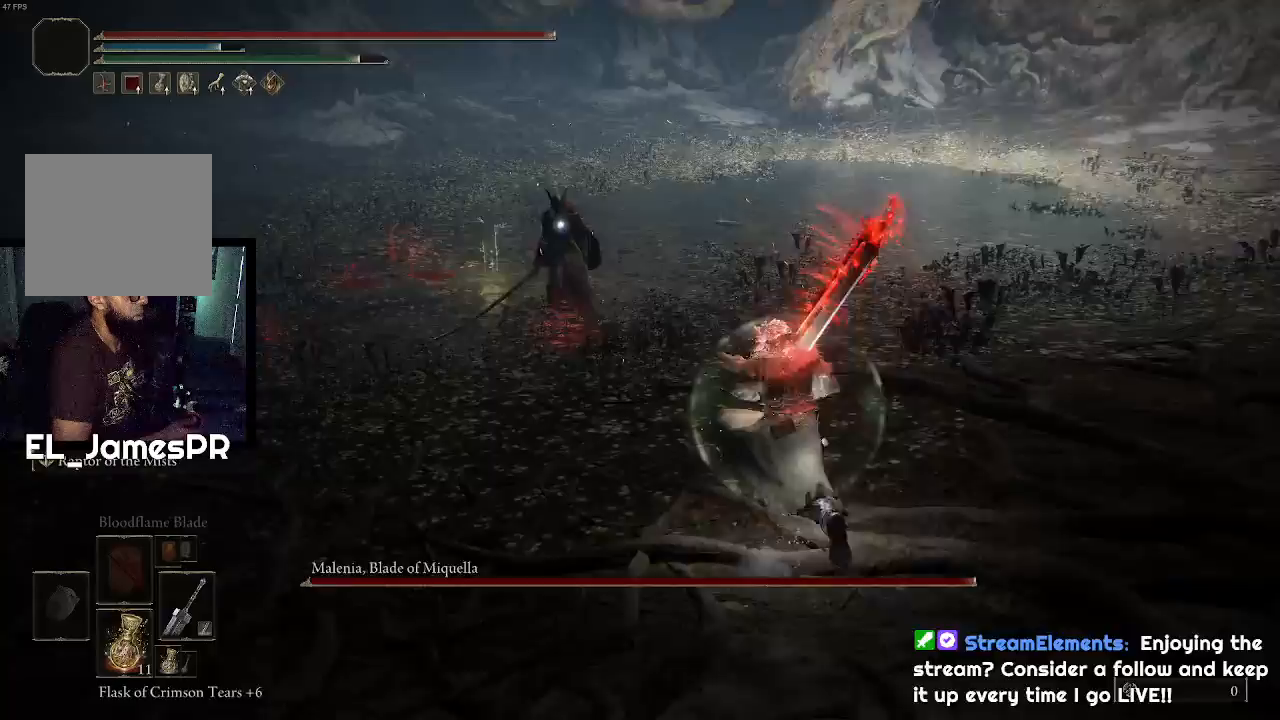
{"buttons": [], "left_stick": "up-right", "right_stick": "center", "events": []}
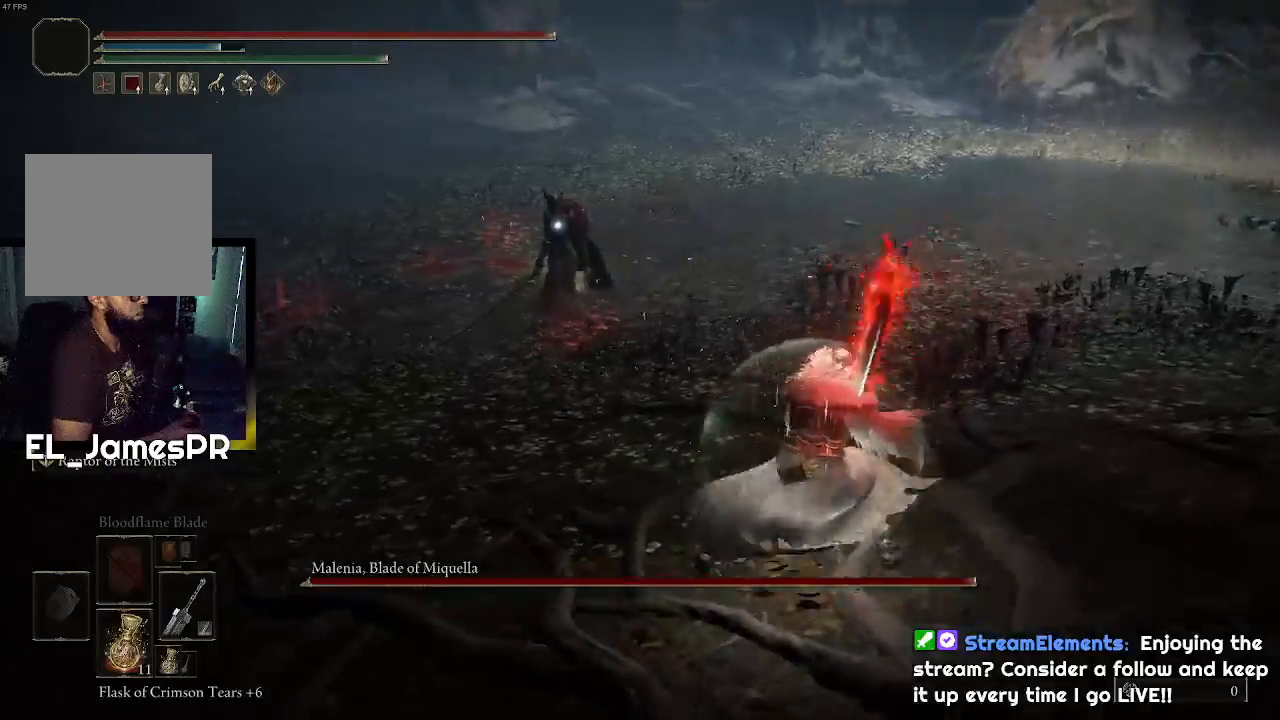
{"buttons": [], "left_stick": "up", "right_stick": "center", "events": [[300, "left_stick", "up"]]}
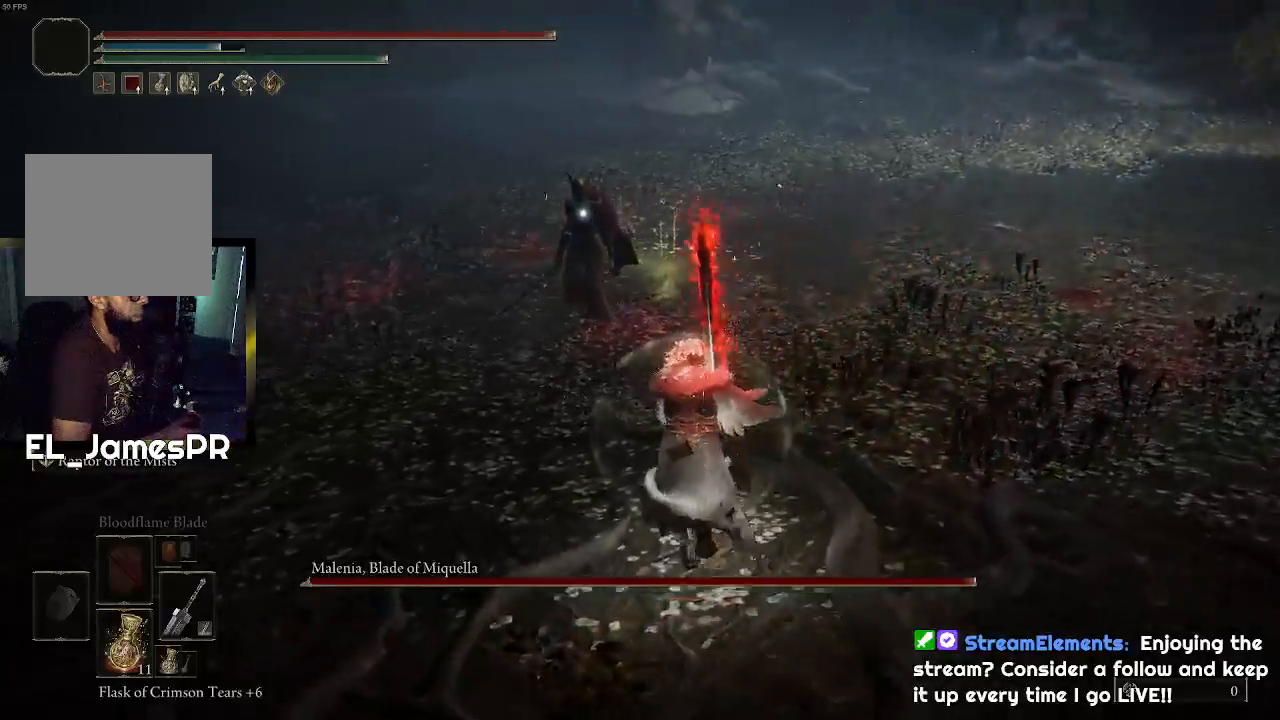
{"buttons": [], "left_stick": "up", "right_stick": "center", "events": []}
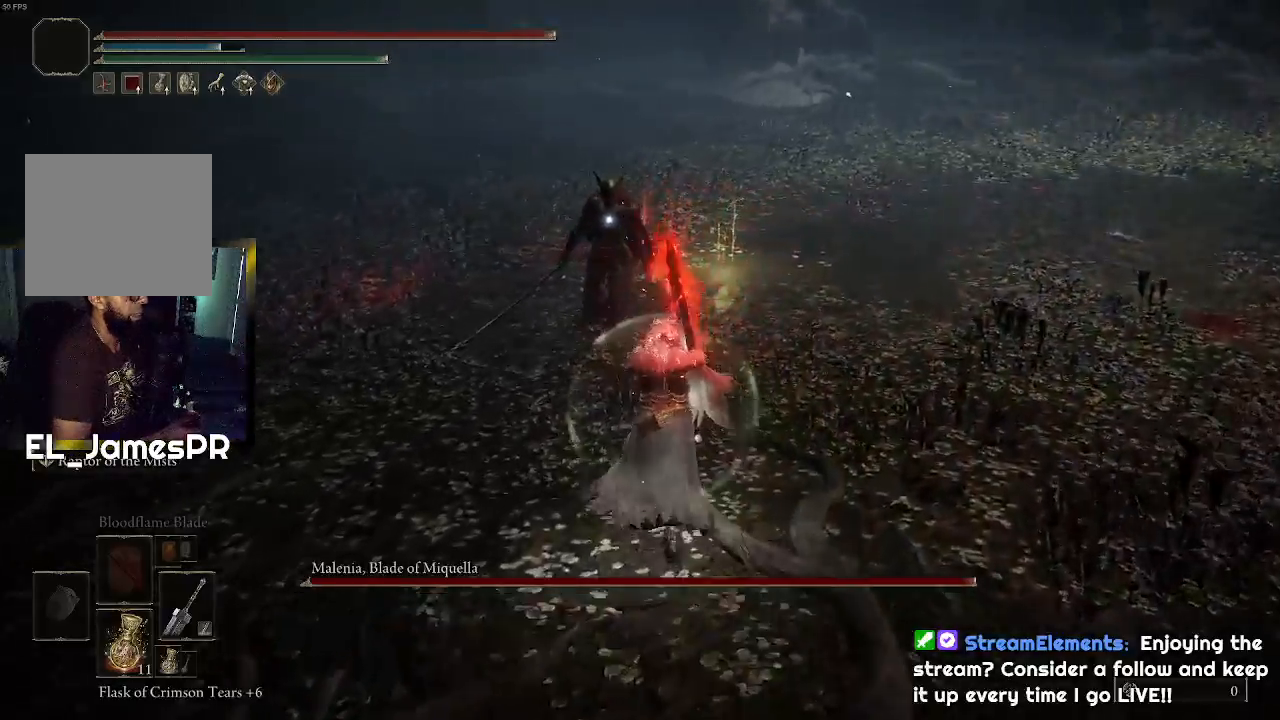
{"buttons": [], "left_stick": "up", "right_stick": "center", "events": [[67, "L3", "down"], [67, "left_stick", "up-left"], [200, "R1", "down"], [233, "L3", "up"], [233, "left_stick", "up"], [333, "R1", "up"]]}
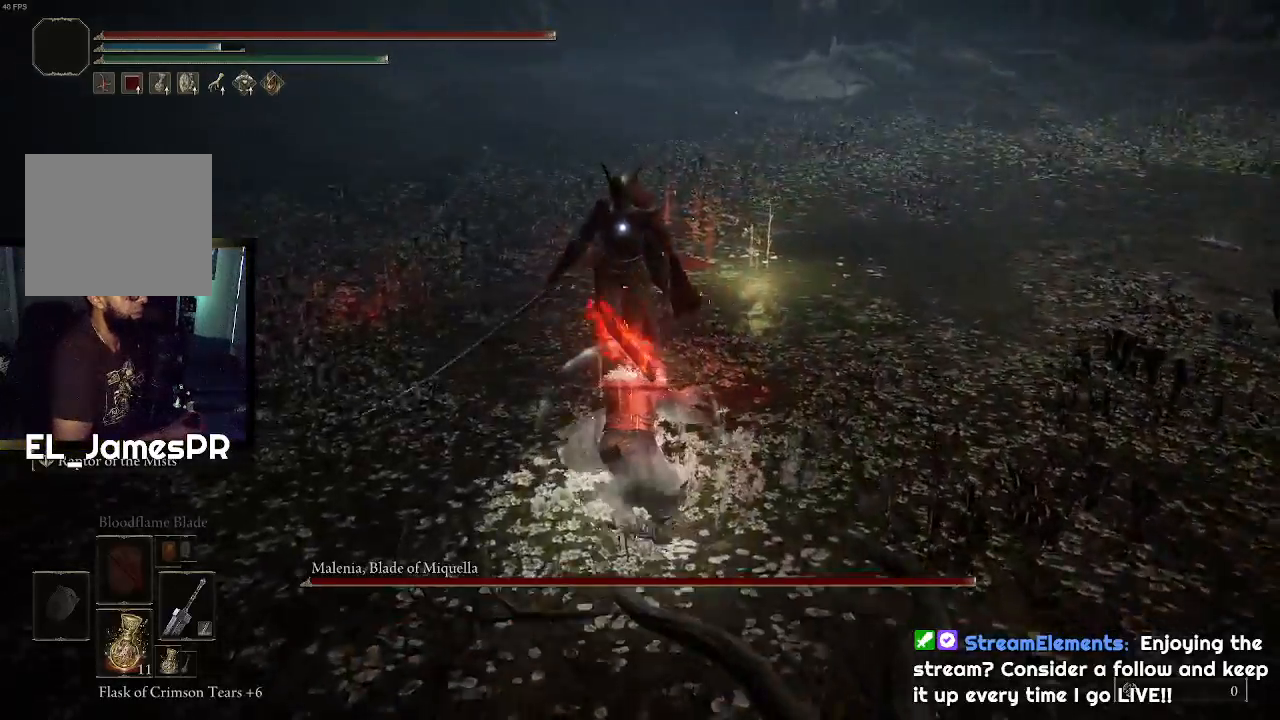
{"buttons": [], "left_stick": "center", "right_stick": "center", "events": [[200, "left_stick", "center"]]}
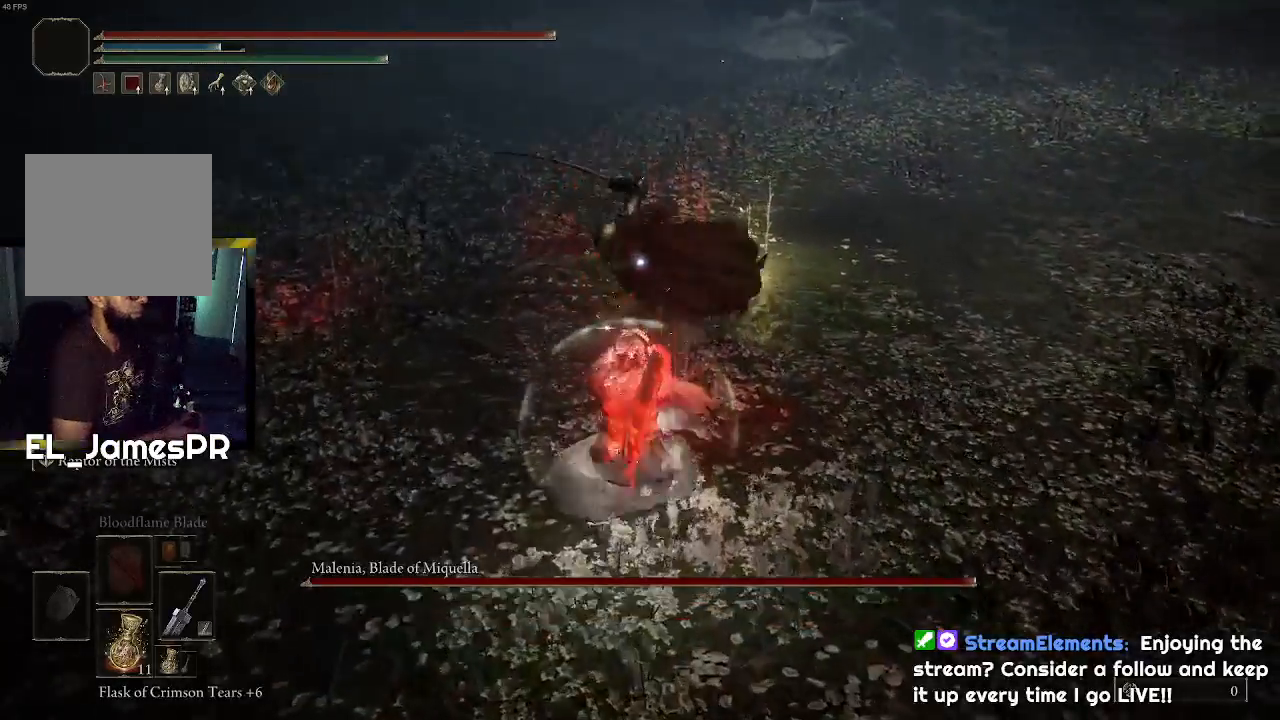
{"buttons": [], "left_stick": "up-right", "right_stick": "center", "events": [[100, "left_stick", "right"], [233, "left_stick", "up-right"], [333, "R1", "down"], [467, "R1", "up"]]}
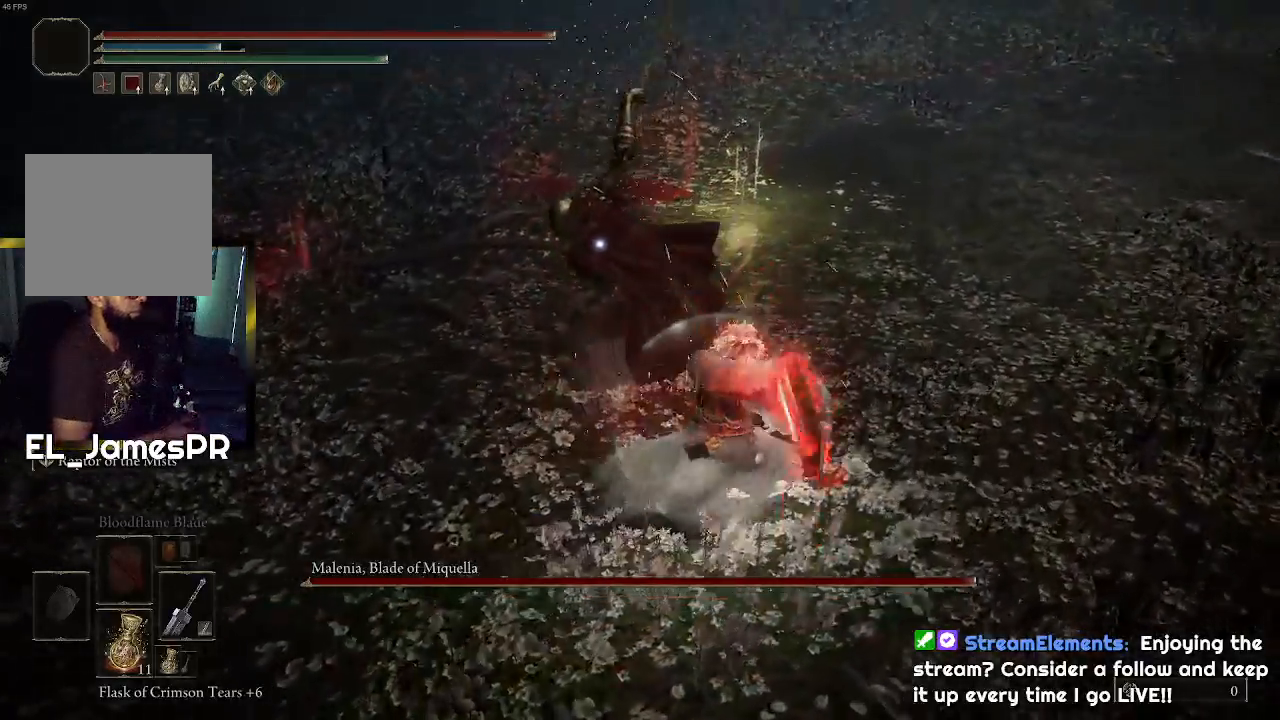
{"buttons": [], "left_stick": "up-right", "right_stick": "center", "events": [[100, "R1", "down"], [233, "R1", "up"]]}
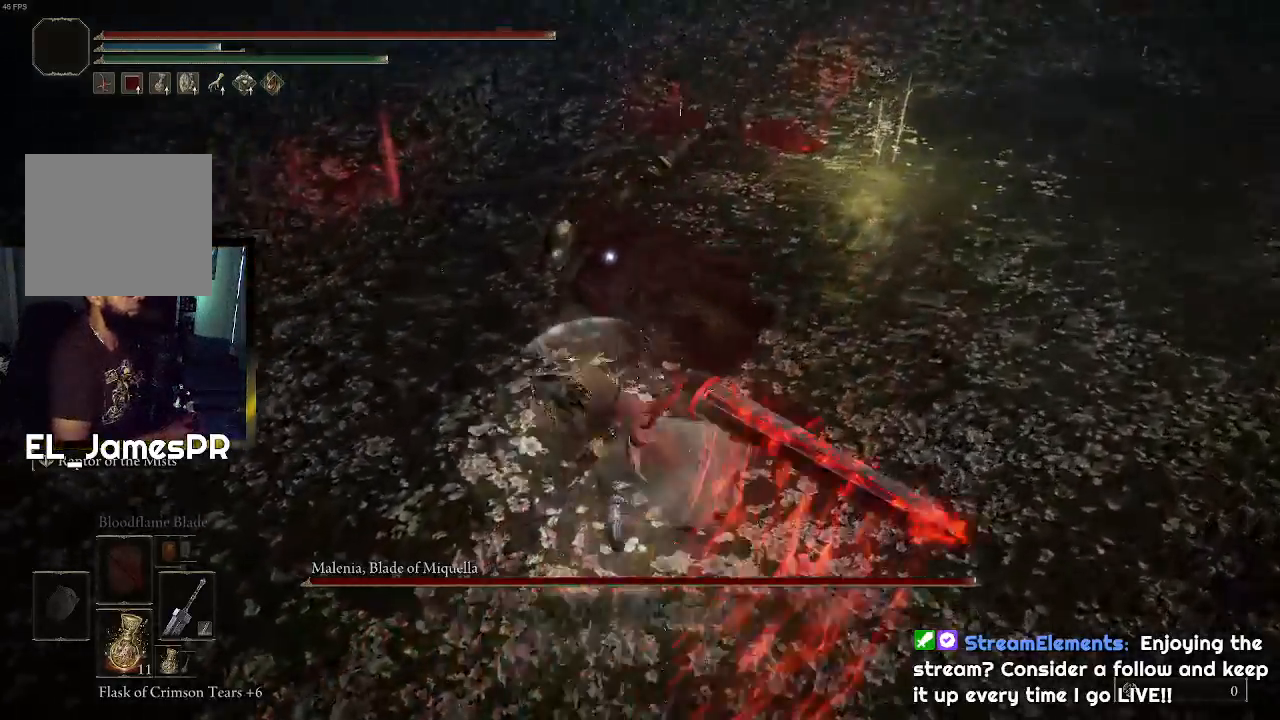
{"buttons": [], "left_stick": "right", "right_stick": "center", "events": [[67, "left_stick", "center"], [333, "left_stick", "right"]]}
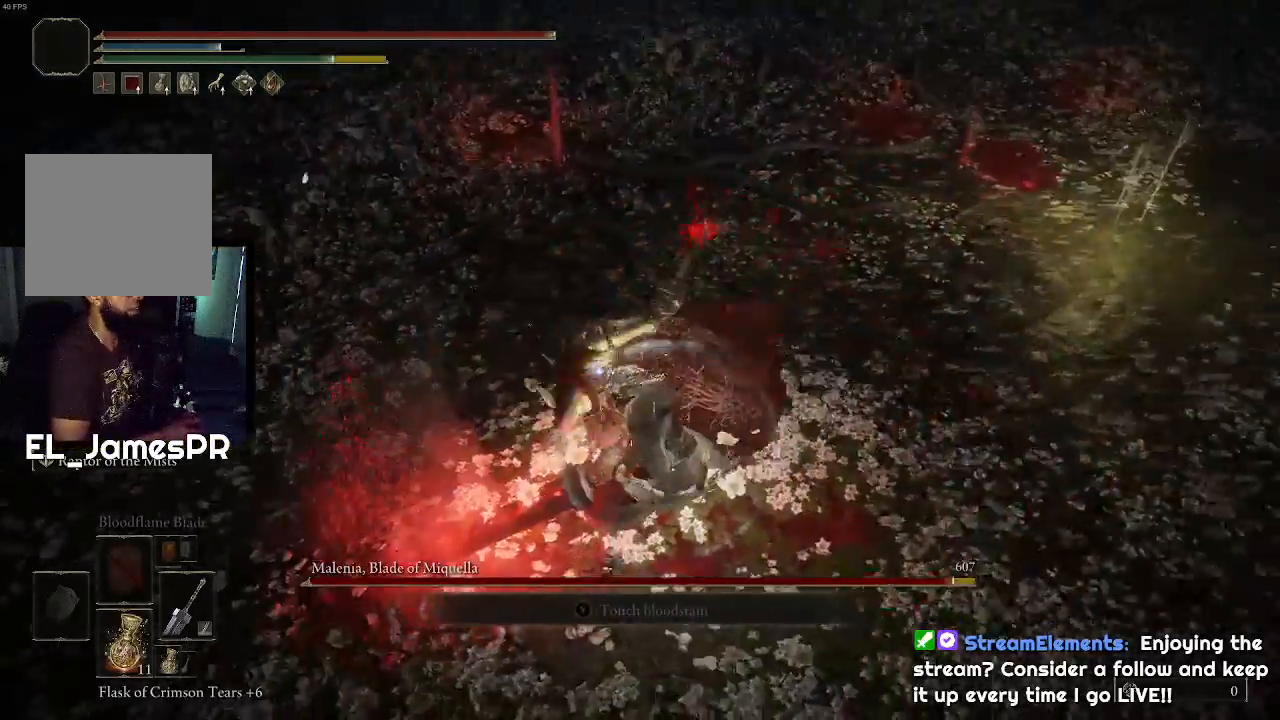
{"buttons": [], "left_stick": "right", "right_stick": "center", "events": [[33, "CIRCLE", "down"], [200, "CIRCLE", "up"], [233, "CIRCLE", "down"], [367, "CIRCLE", "up"]]}
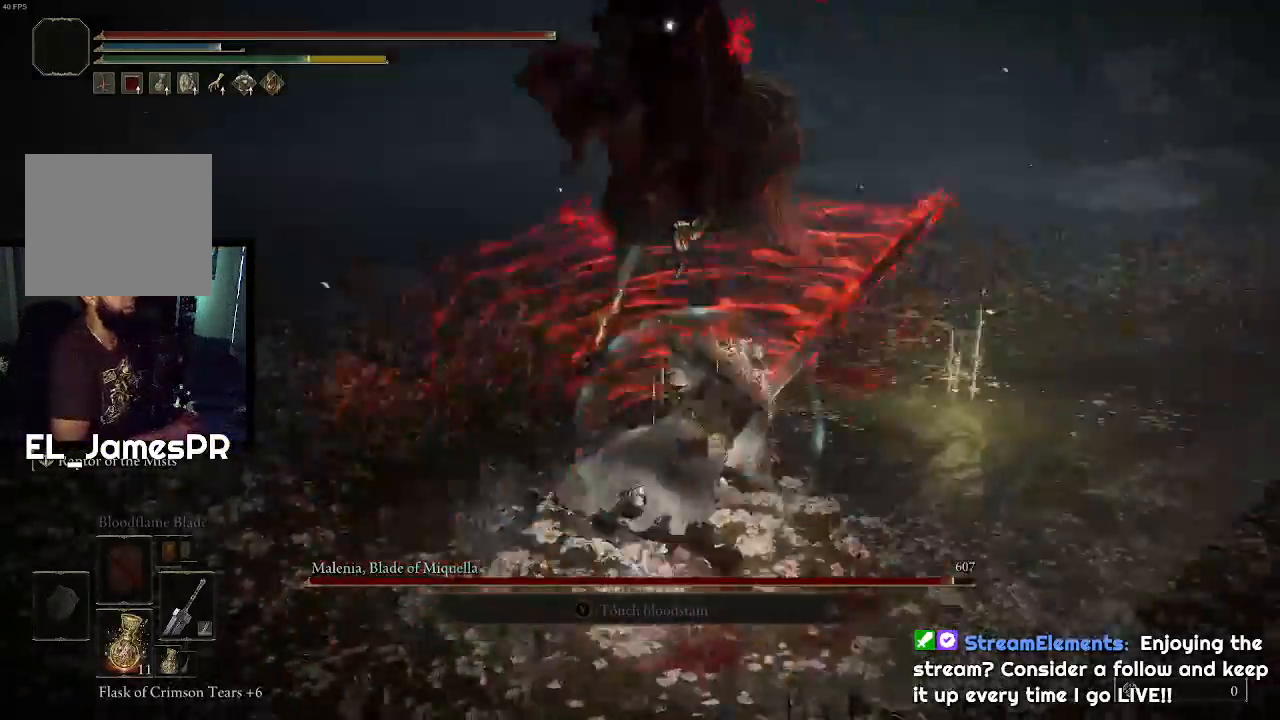
{"buttons": ["L2"], "left_stick": "up-right", "right_stick": "center", "events": [[233, "left_stick", "up-right"], [467, "L2", "down"]]}
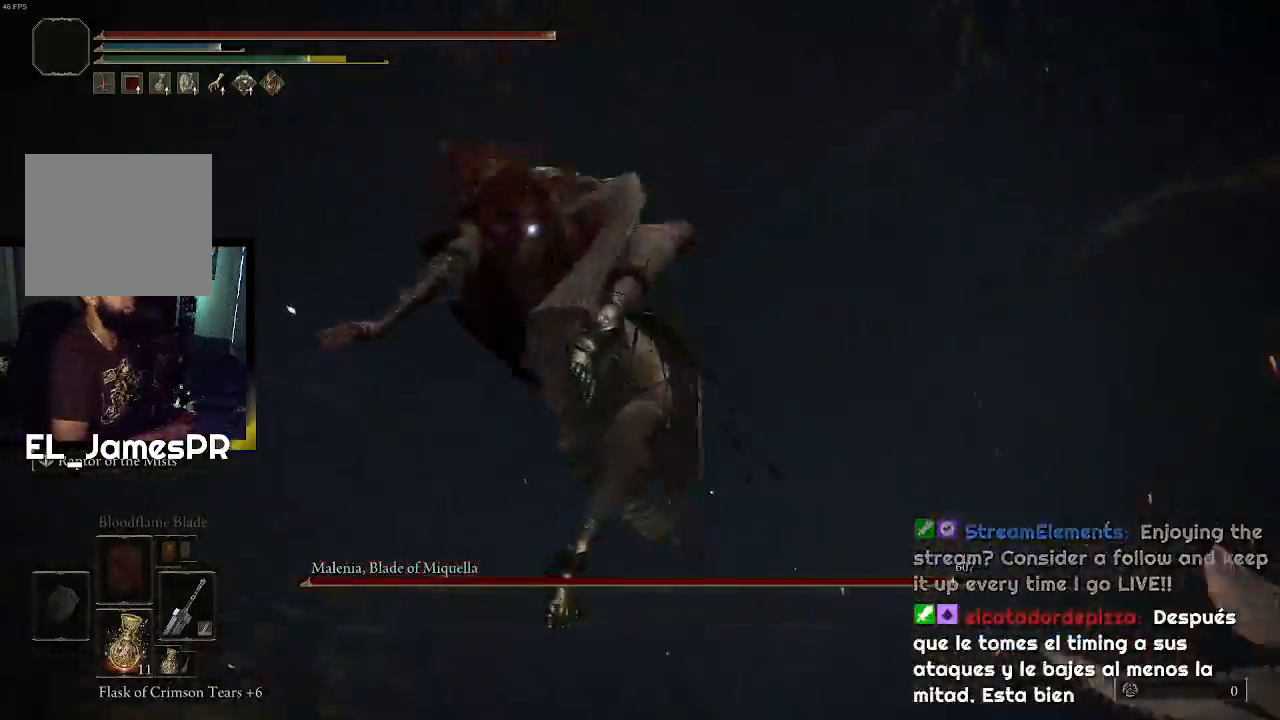
{"buttons": ["R2"], "left_stick": "up", "right_stick": "center", "events": [[67, "left_stick", "up"], [133, "L2", "up"], [467, "R2", "down"]]}
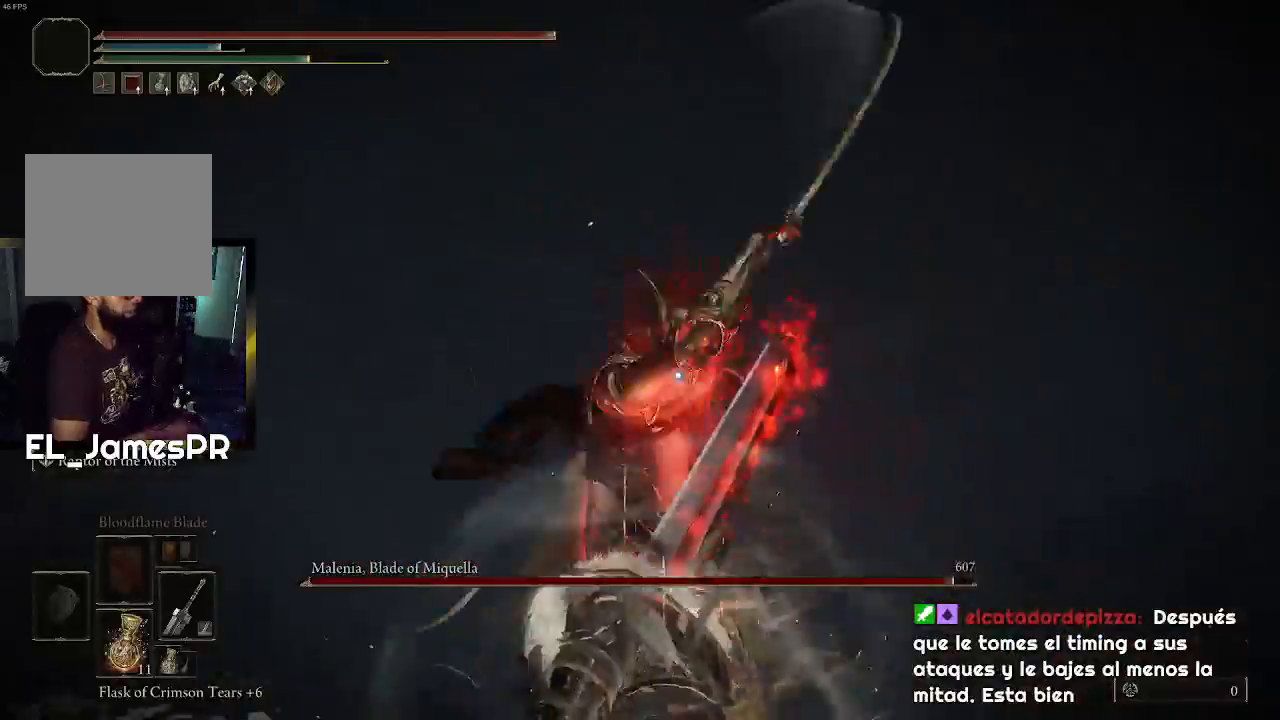
{"buttons": [], "left_stick": "up", "right_stick": "center", "events": [[100, "R2", "up"], [200, "R2", "down"], [333, "R2", "up"]]}
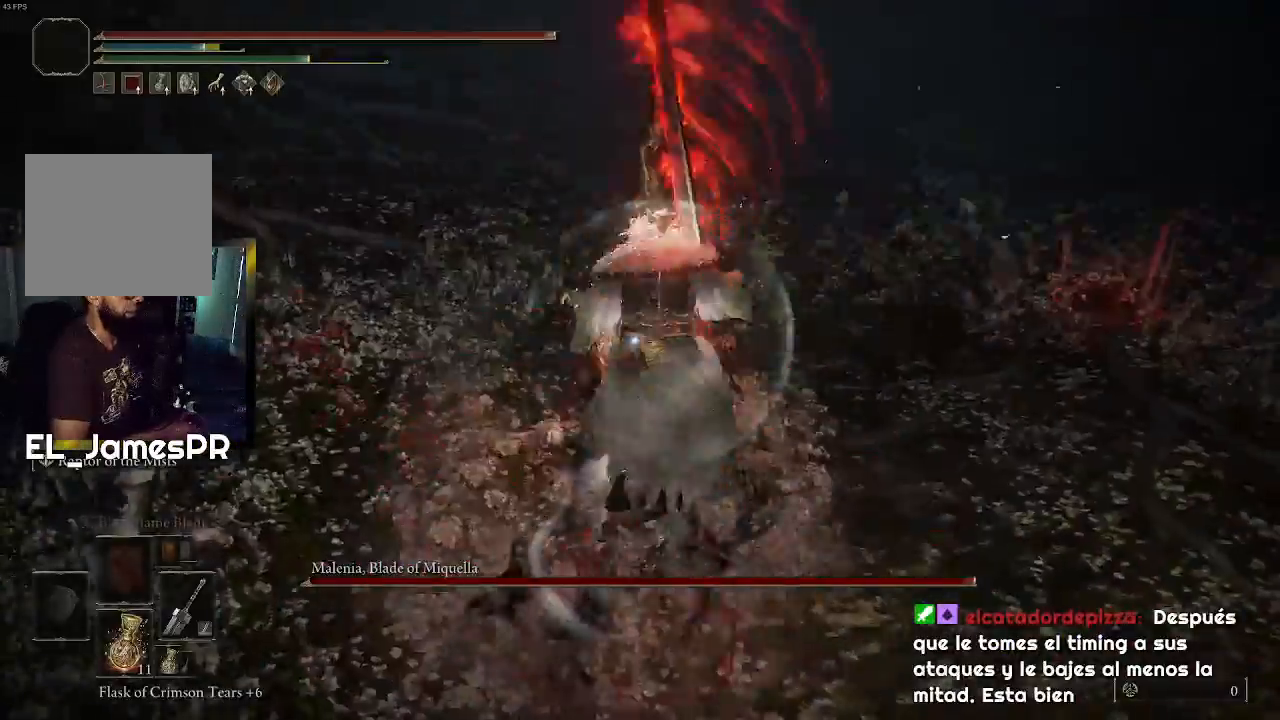
{"buttons": [], "left_stick": "up", "right_stick": "center", "events": []}
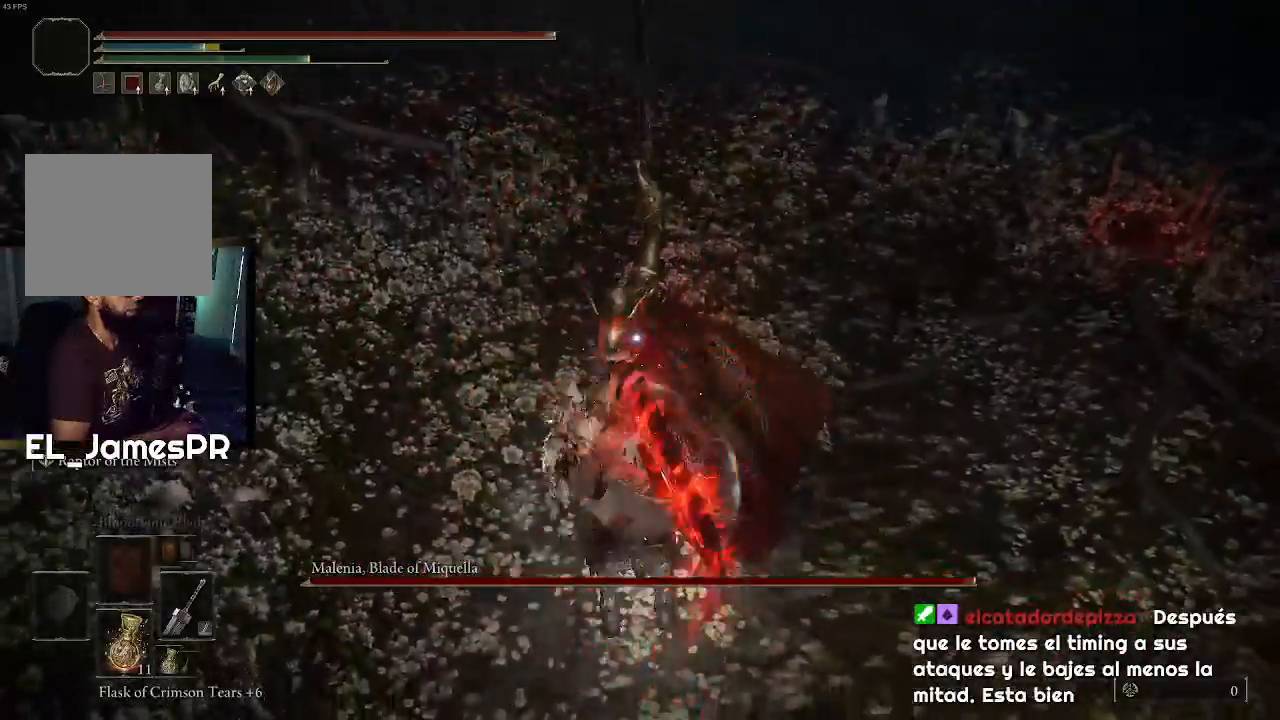
{"buttons": [], "left_stick": "center", "right_stick": "center", "events": [[33, "left_stick", "center"]]}
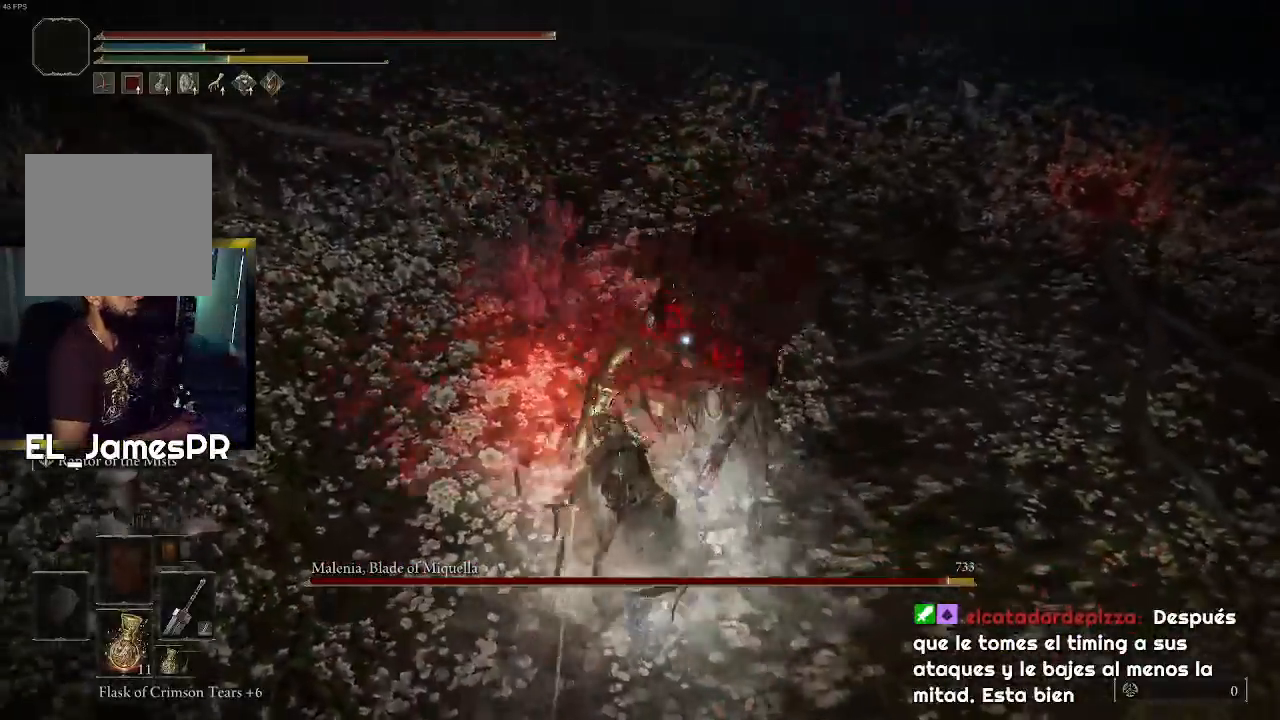
{"buttons": ["CIRCLE"], "left_stick": "down", "right_stick": "center", "events": [[133, "left_stick", "down"], [267, "CIRCLE", "down"], [433, "CIRCLE", "up"], [500, "CIRCLE", "down"]]}
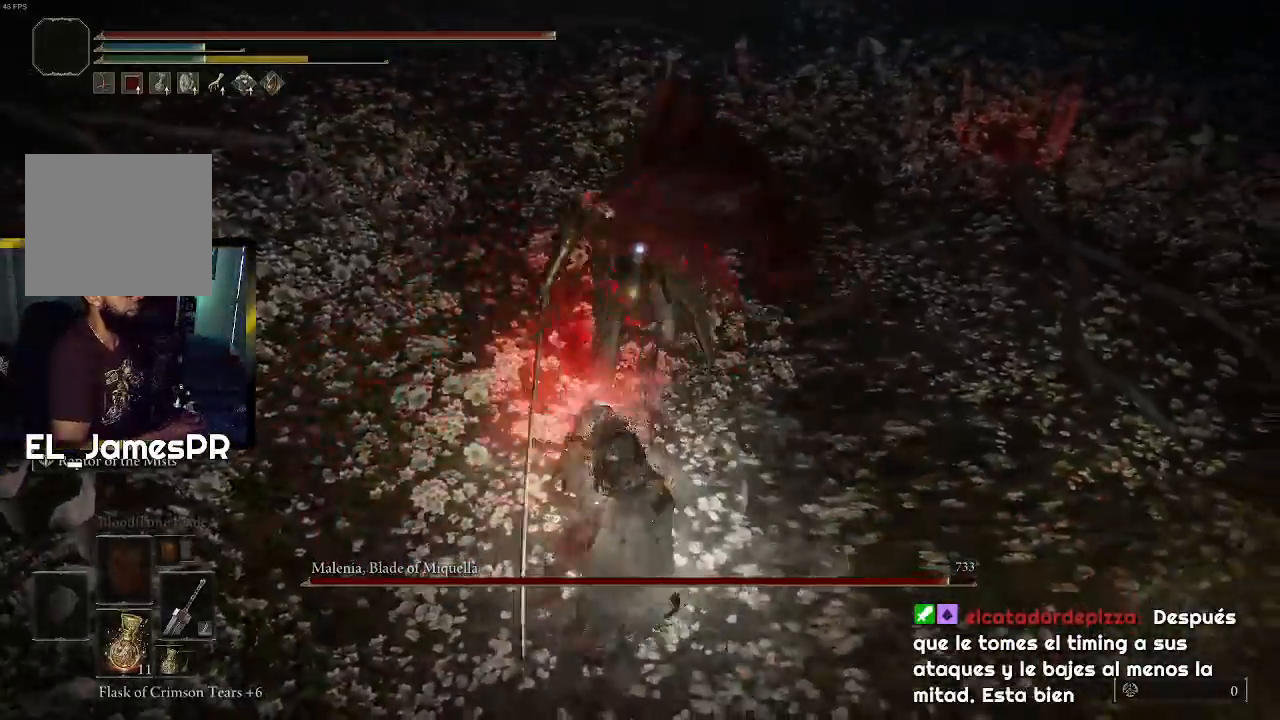
{"buttons": [], "left_stick": "down", "right_stick": "center", "events": [[100, "CIRCLE", "up"], [200, "CIRCLE", "down"], [300, "CIRCLE", "up"]]}
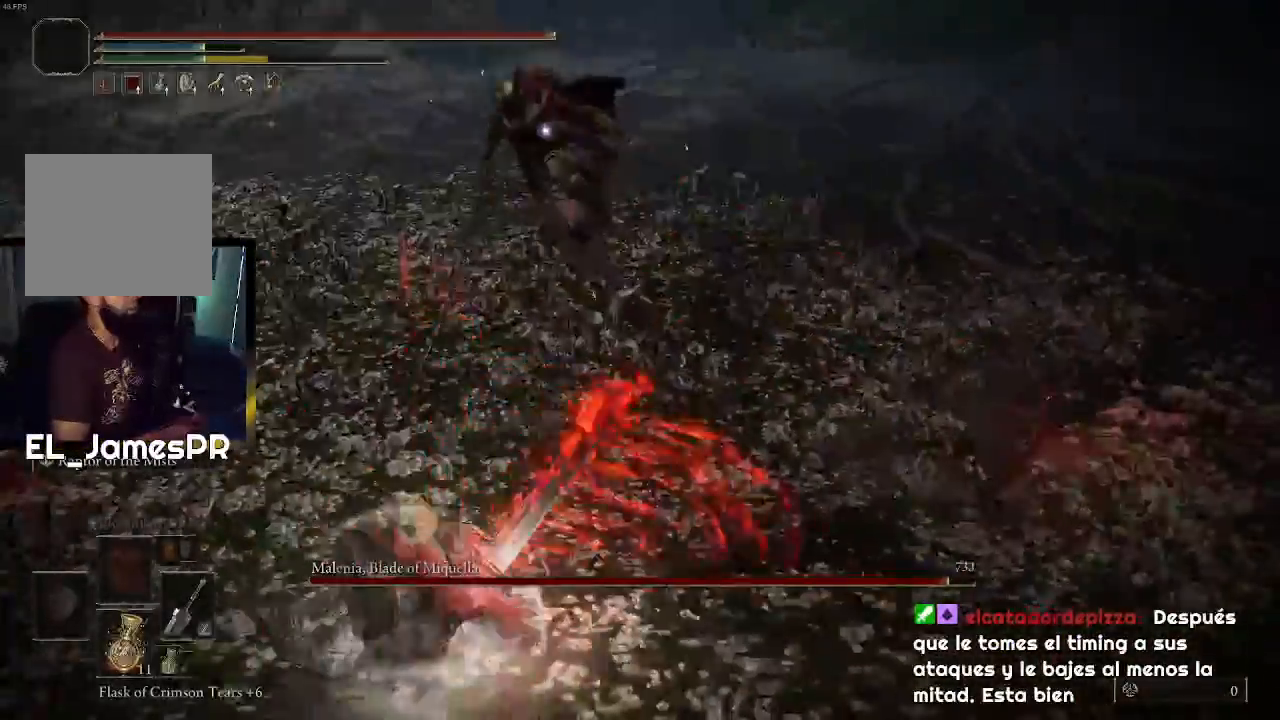
{"buttons": [], "left_stick": "down", "right_stick": "center", "events": [[167, "CIRCLE", "down"], [300, "CIRCLE", "up"]]}
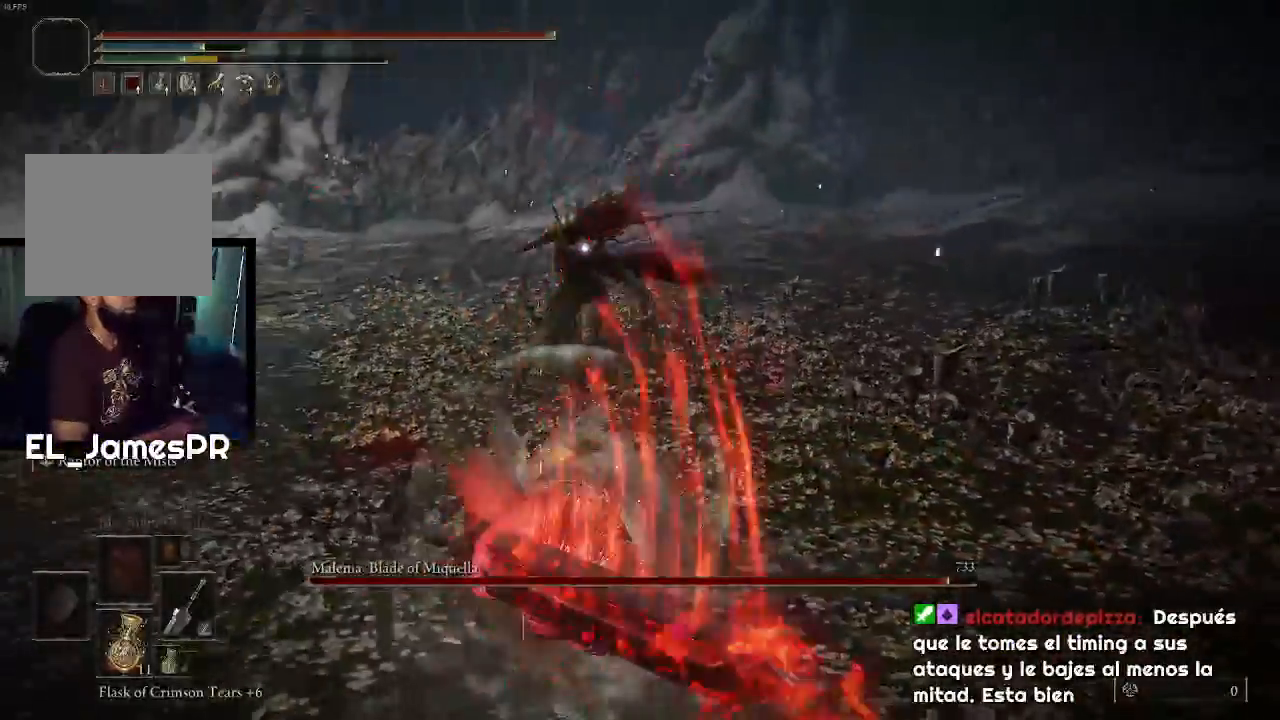
{"buttons": [], "left_stick": "down-left", "right_stick": "center", "events": [[133, "left_stick", "down-left"]]}